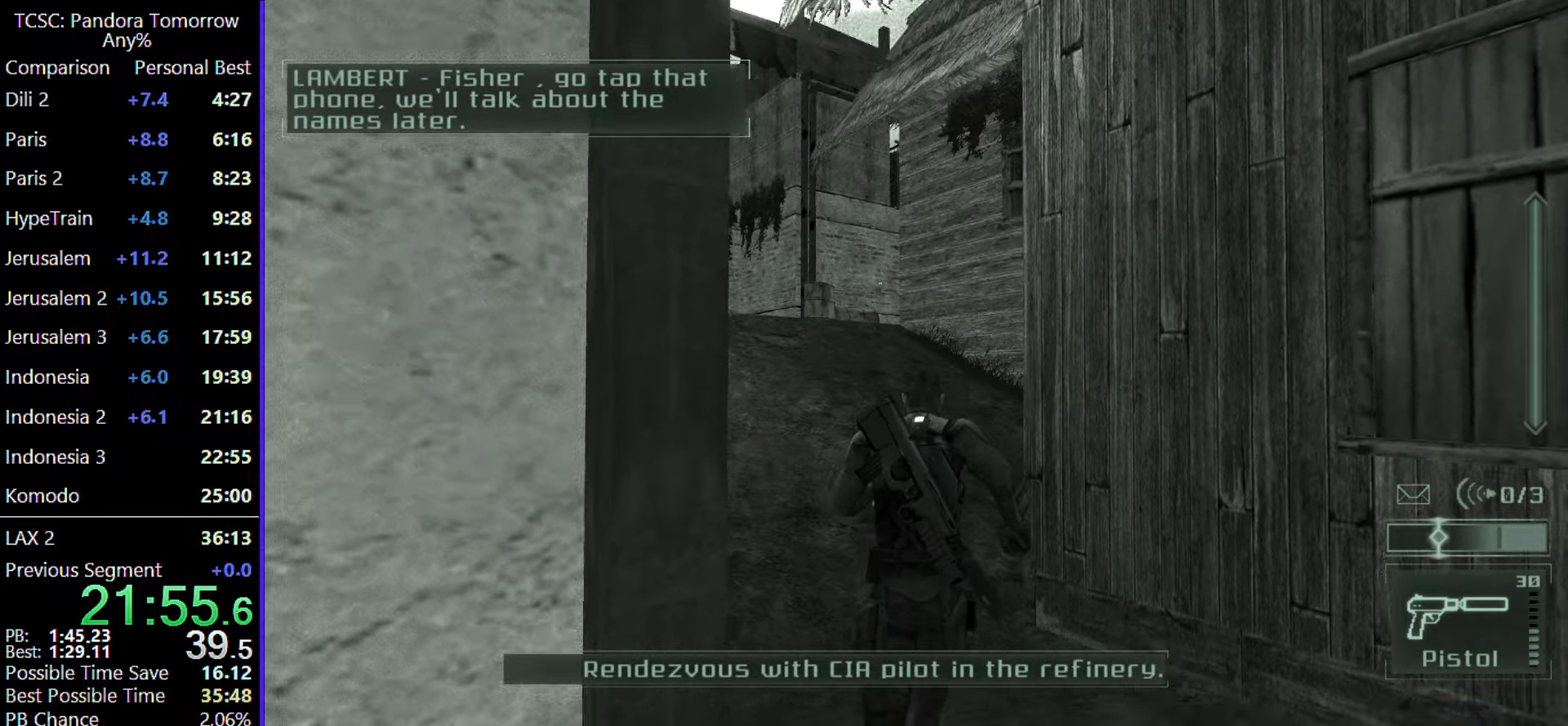
Gameplay with keyboard and mouse; each line is a JSON object with the keys and mouse buttons held at the frame after it. "events" lists presses ("down") and releases ("up") of "1", "2", "3", "4", "5", "a", "alt", "c", "caps_lock", "ctrl", "d", "e", "f", "g", "q", "r", "s", "shift", "space", "t", "tab", "v", "w", "x", "z", "mouse_left", "mouse_wheel" and "mouse_right" between this image and that frame as [ms after this image, input, new state], when the widget could be followed in between. "mouse_left", "mouse_wheel", "mouse_right" = the "left", "wheel", "right" buttons of the "mouse" list. No other keys are recorded. "wheel" means that the mouse wheel is clicked or scrolled. Not read: mouse_move.
{"keys": ["w"], "mouse": [], "events": []}
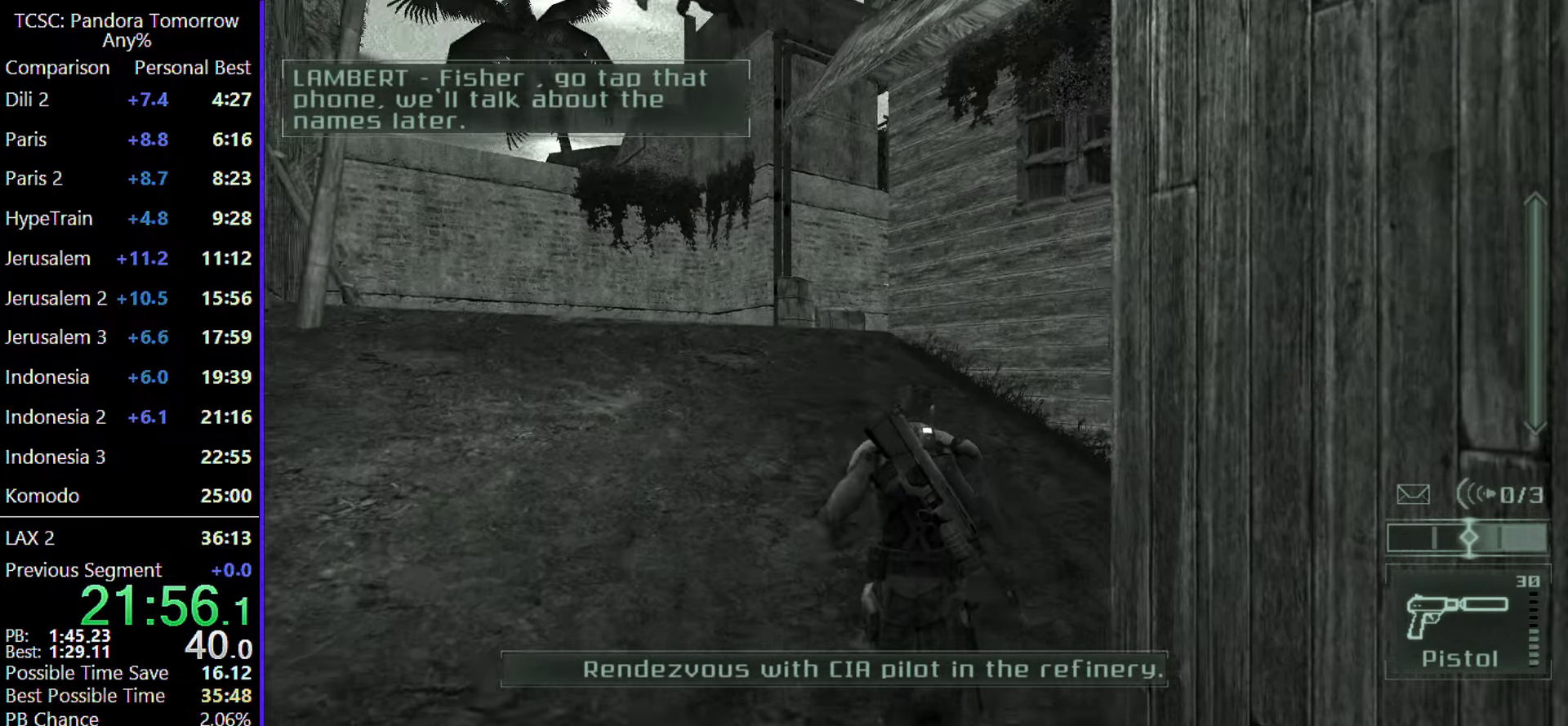
{"keys": ["a", "w"], "mouse": [], "events": [[333, "a", "down"]]}
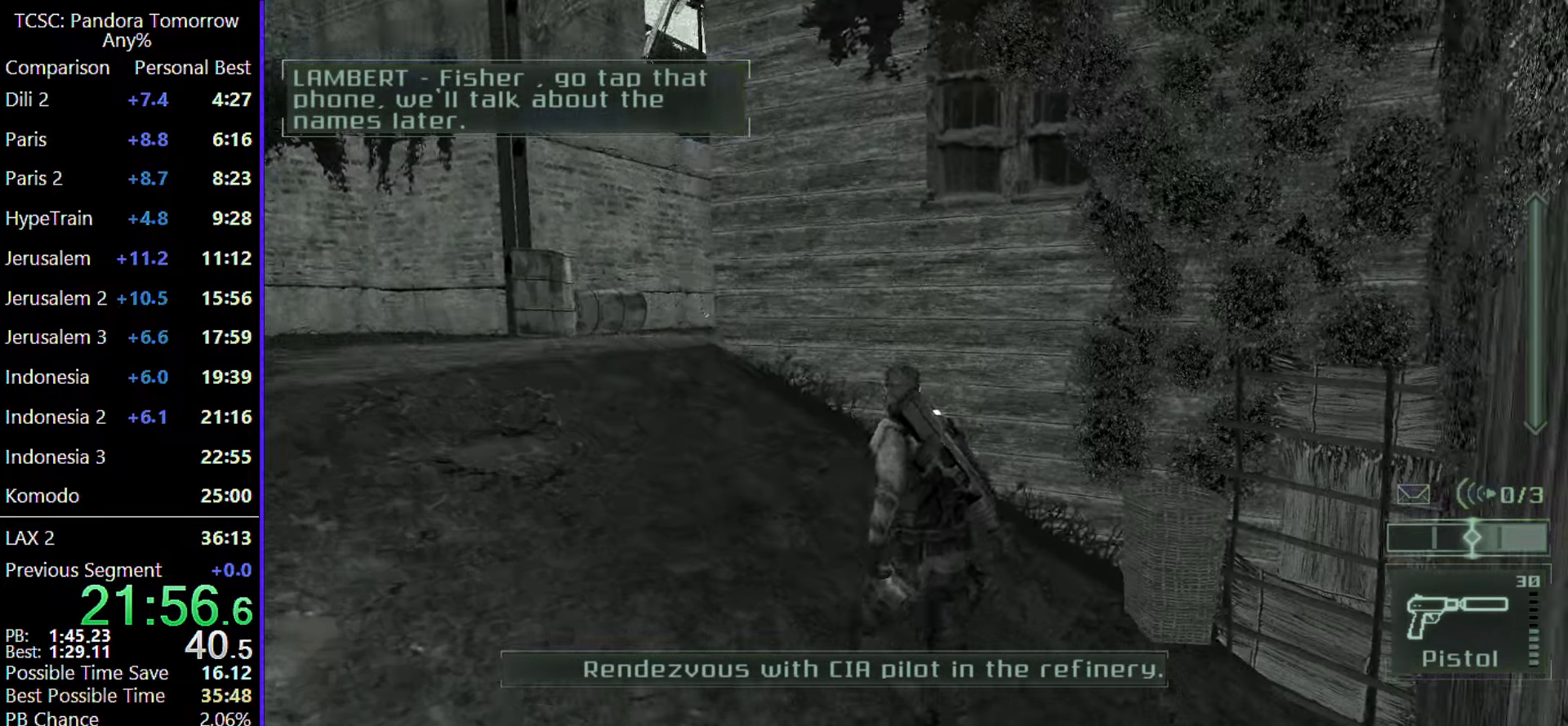
{"keys": ["a", "w"], "mouse": ["wheel"], "events": [[67, "3", "down"], [167, "3", "up"], [450, "mouse_wheel", "down"]]}
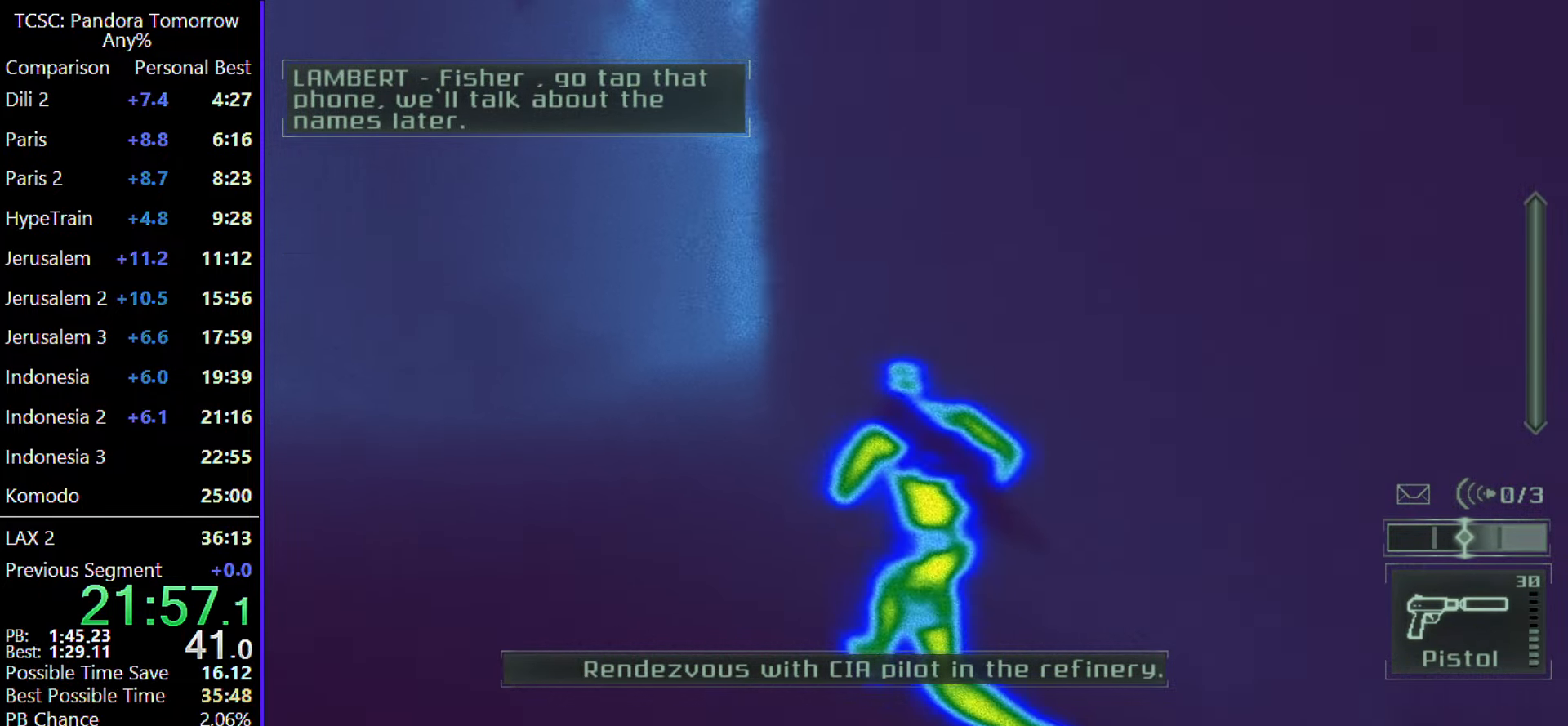
{"keys": ["a", "w"], "mouse": [], "events": [[100, "mouse_wheel", "up"]]}
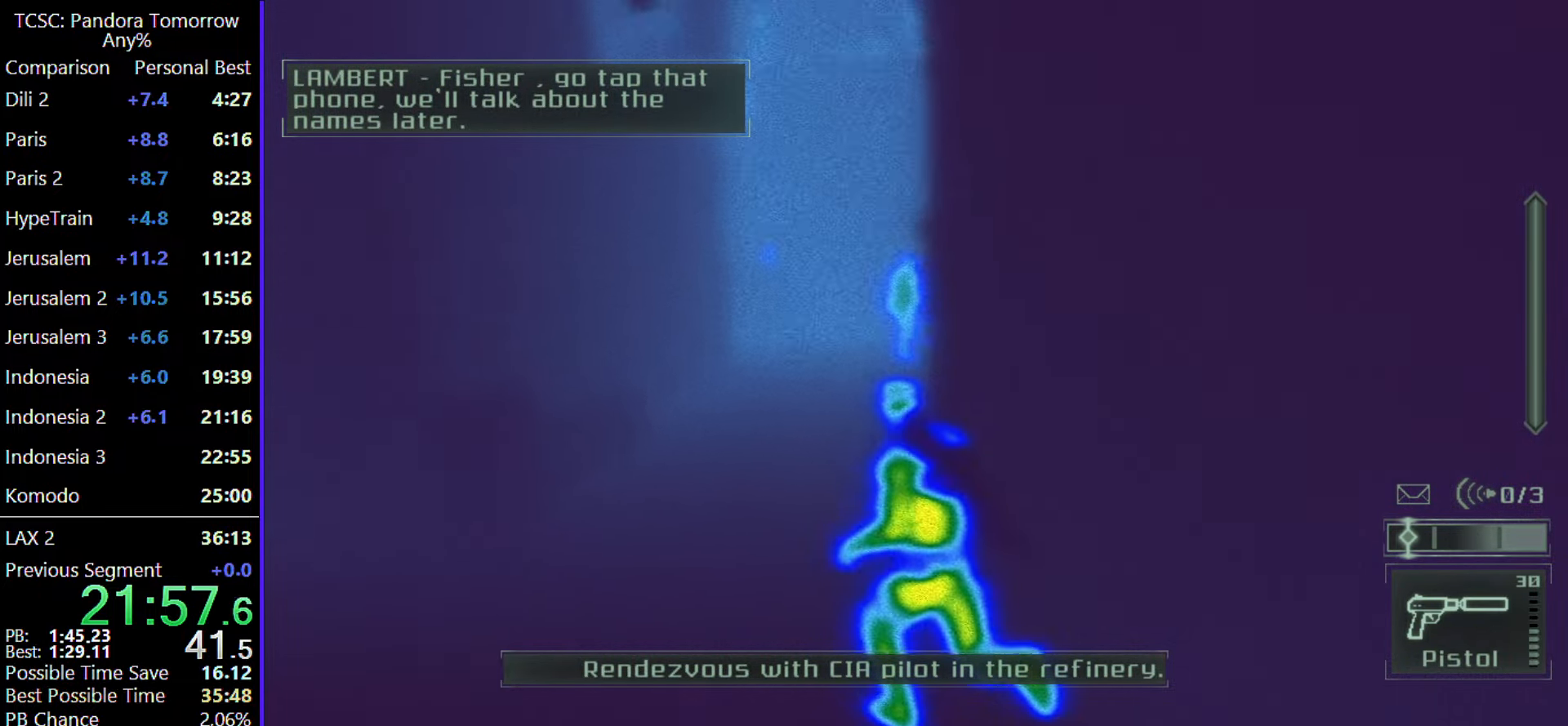
{"keys": ["w"], "mouse": [], "events": [[250, "a", "up"]]}
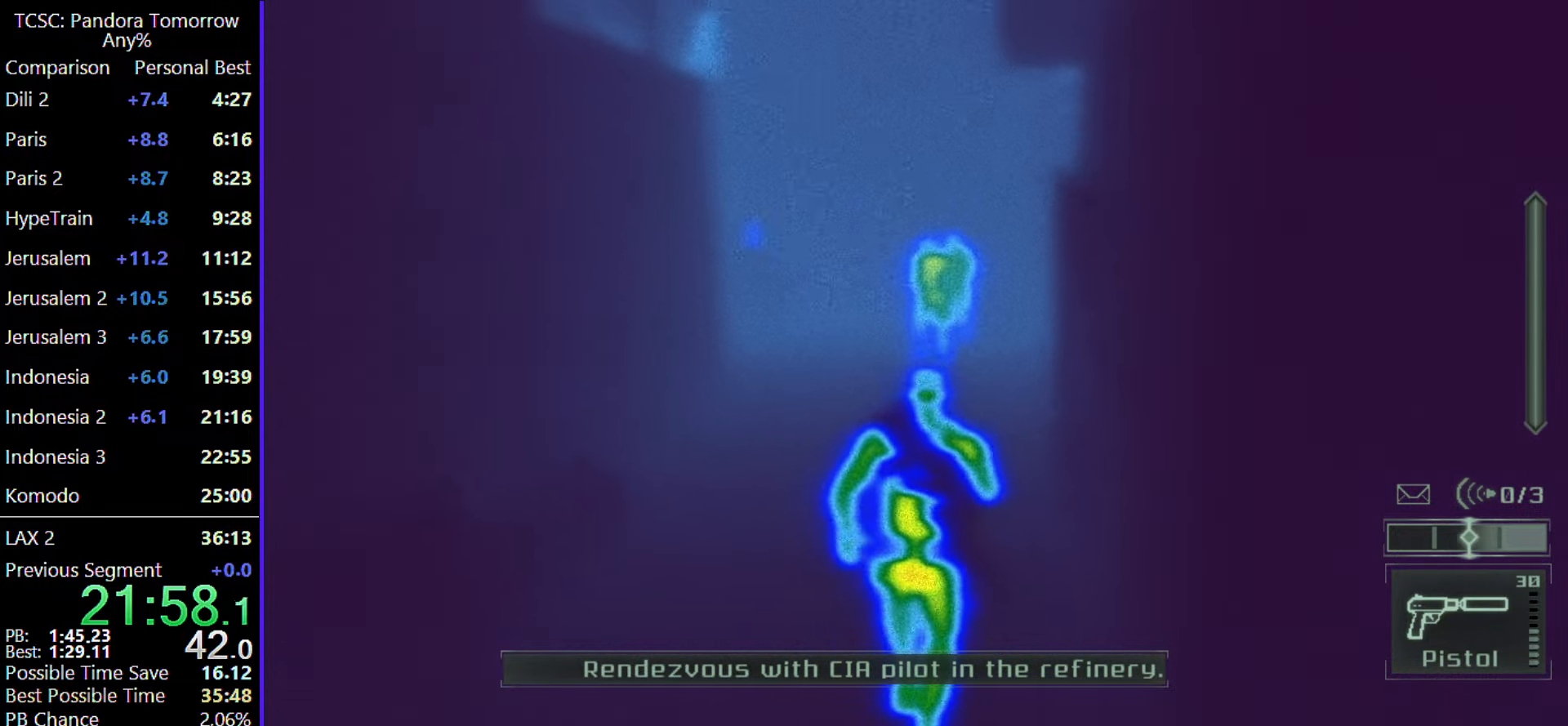
{"keys": ["w"], "mouse": [], "events": []}
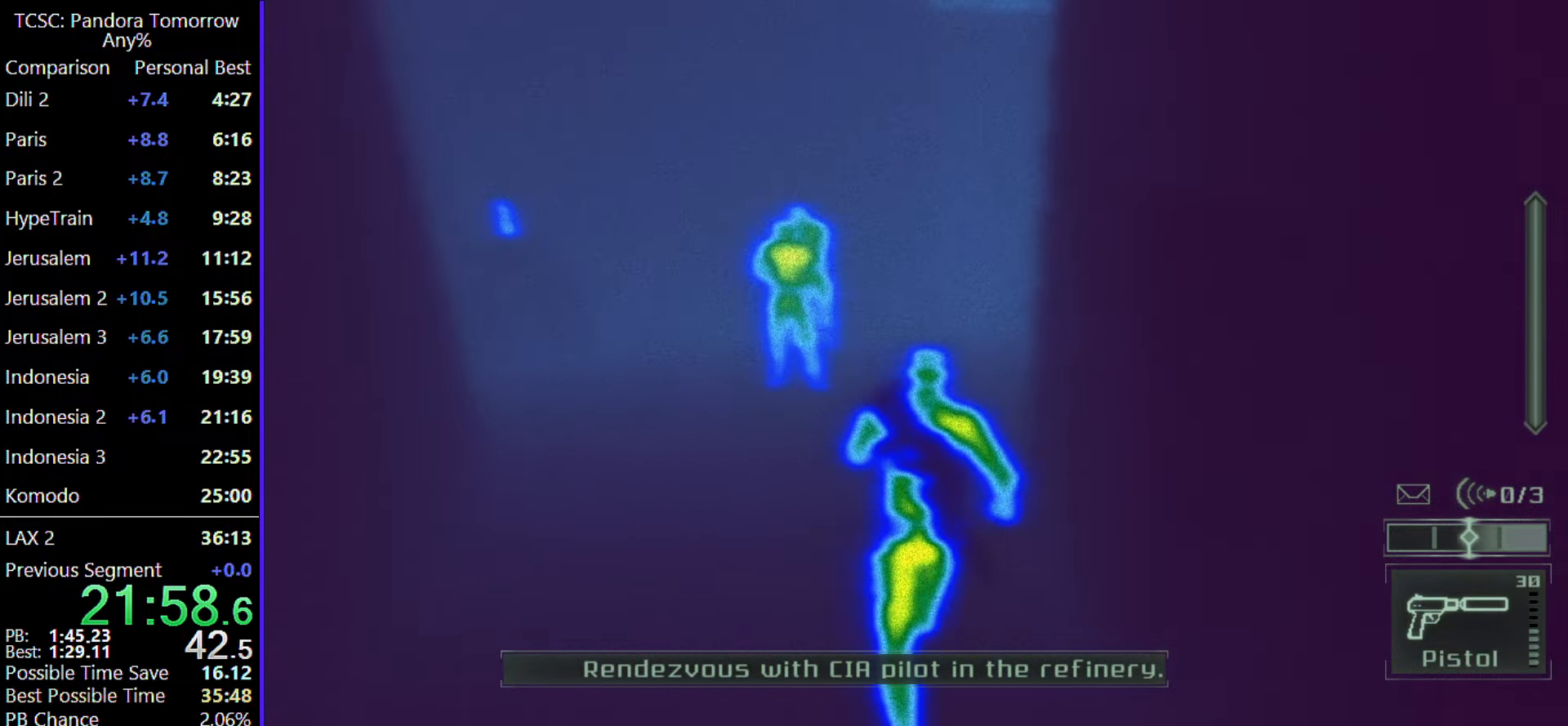
{"keys": ["w"], "mouse": [], "events": []}
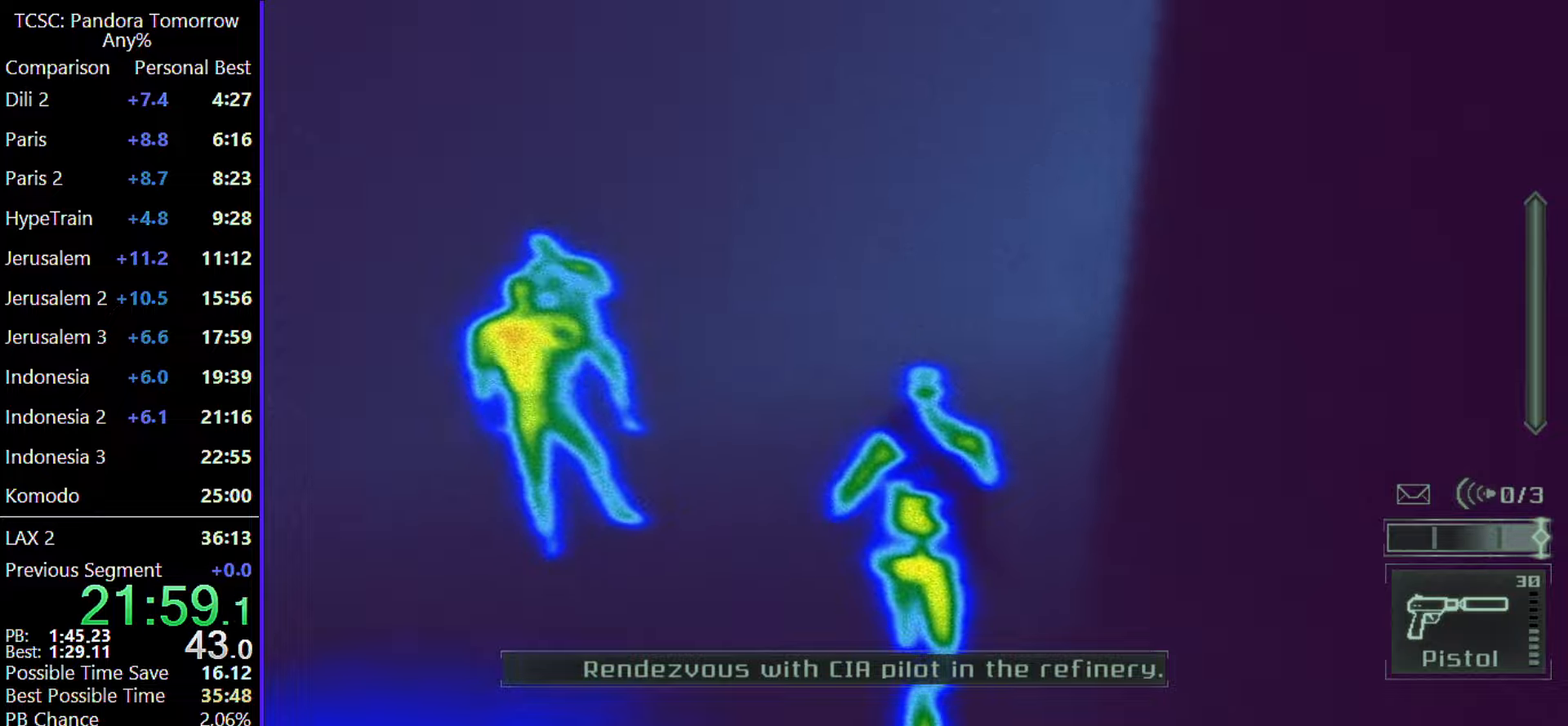
{"keys": ["w"], "mouse": [], "events": []}
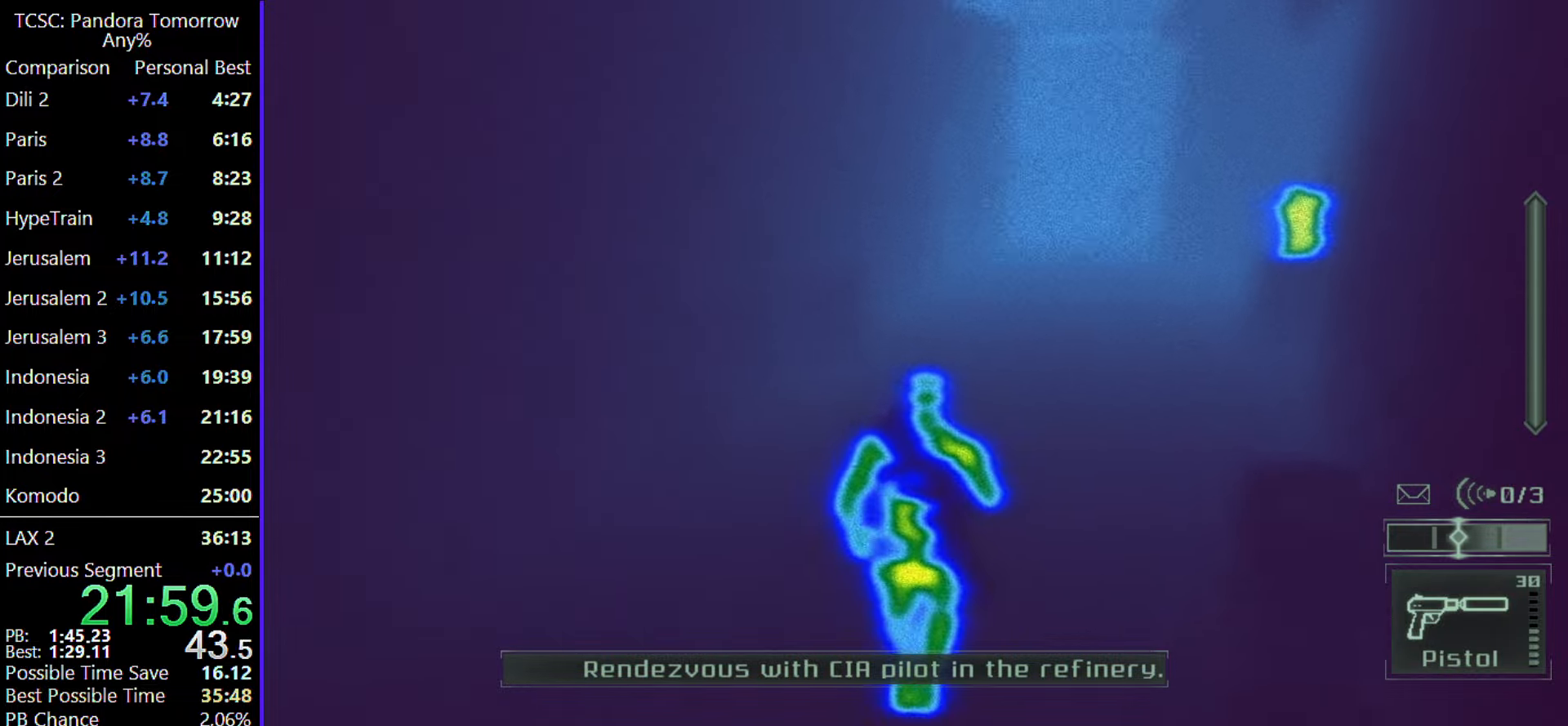
{"keys": ["w"], "mouse": [], "events": [[183, "2", "down"], [317, "2", "up"]]}
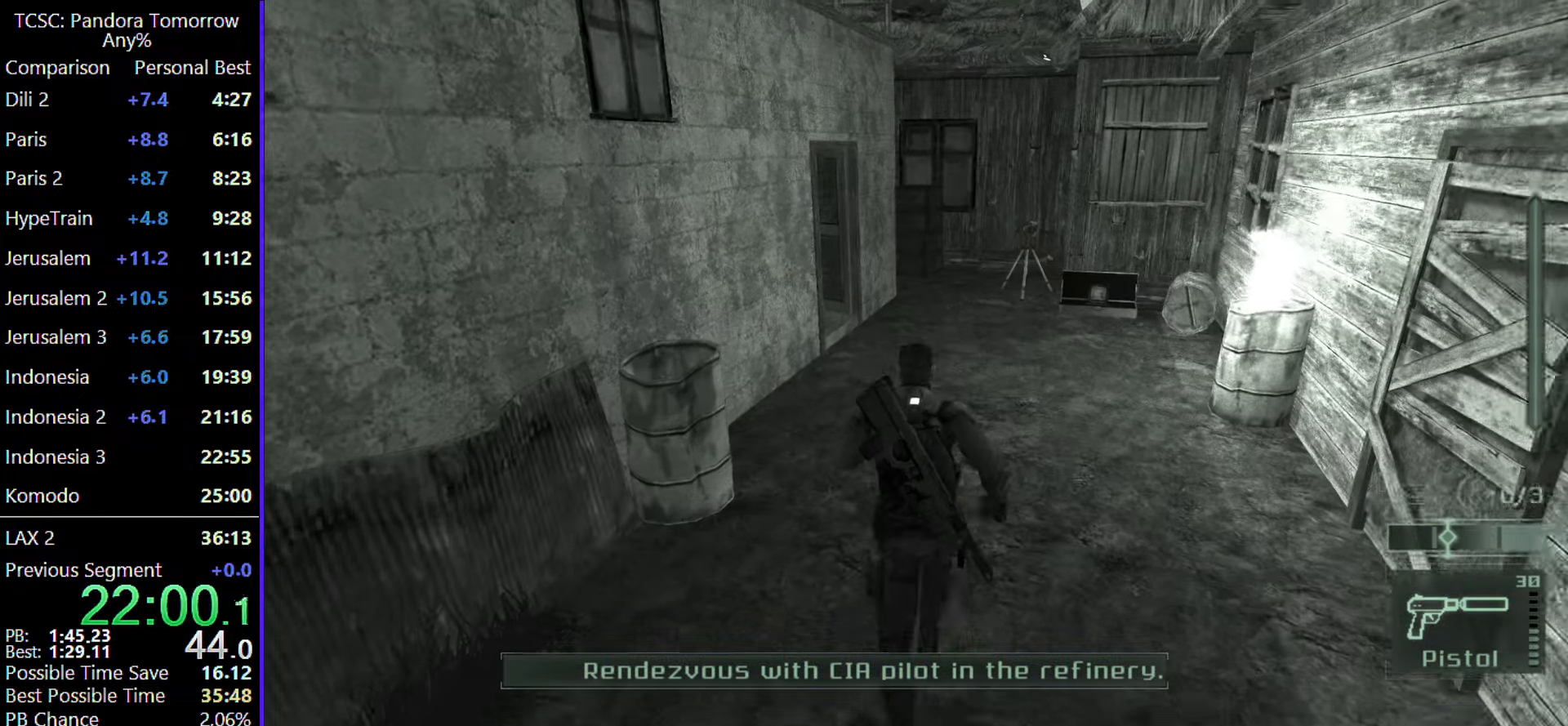
{"keys": ["w"], "mouse": [], "events": []}
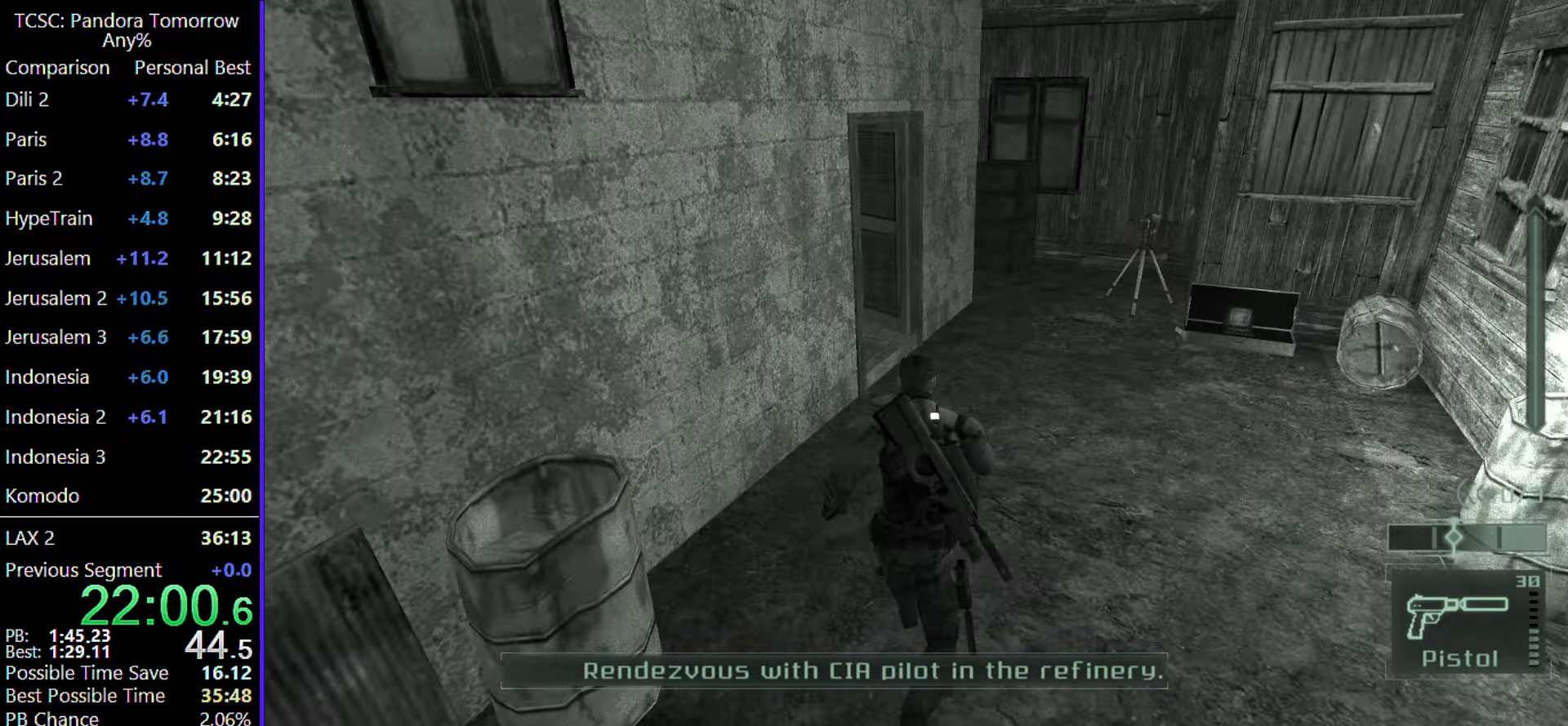
{"keys": ["d", "w"], "mouse": [], "events": [[400, "d", "down"]]}
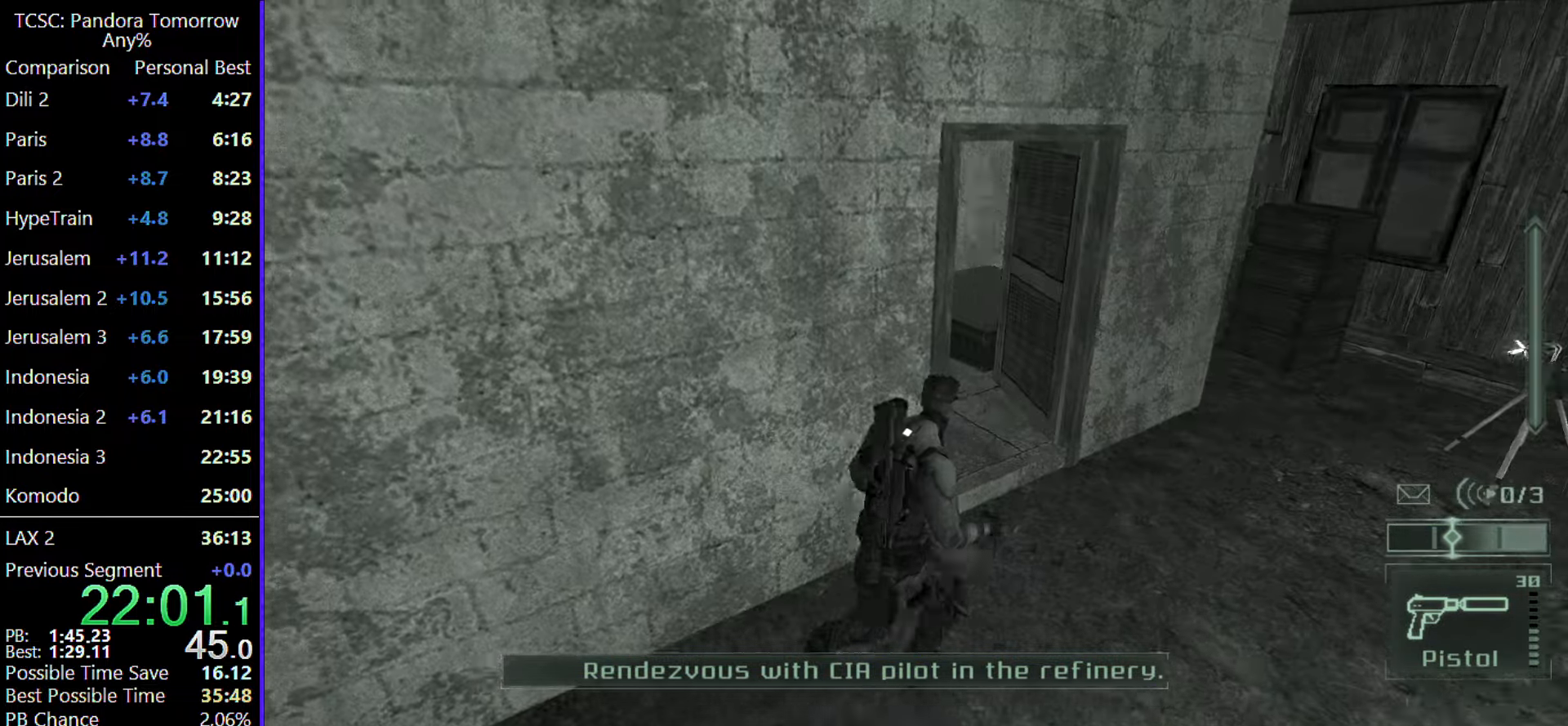
{"keys": ["d", "w"], "mouse": [], "events": []}
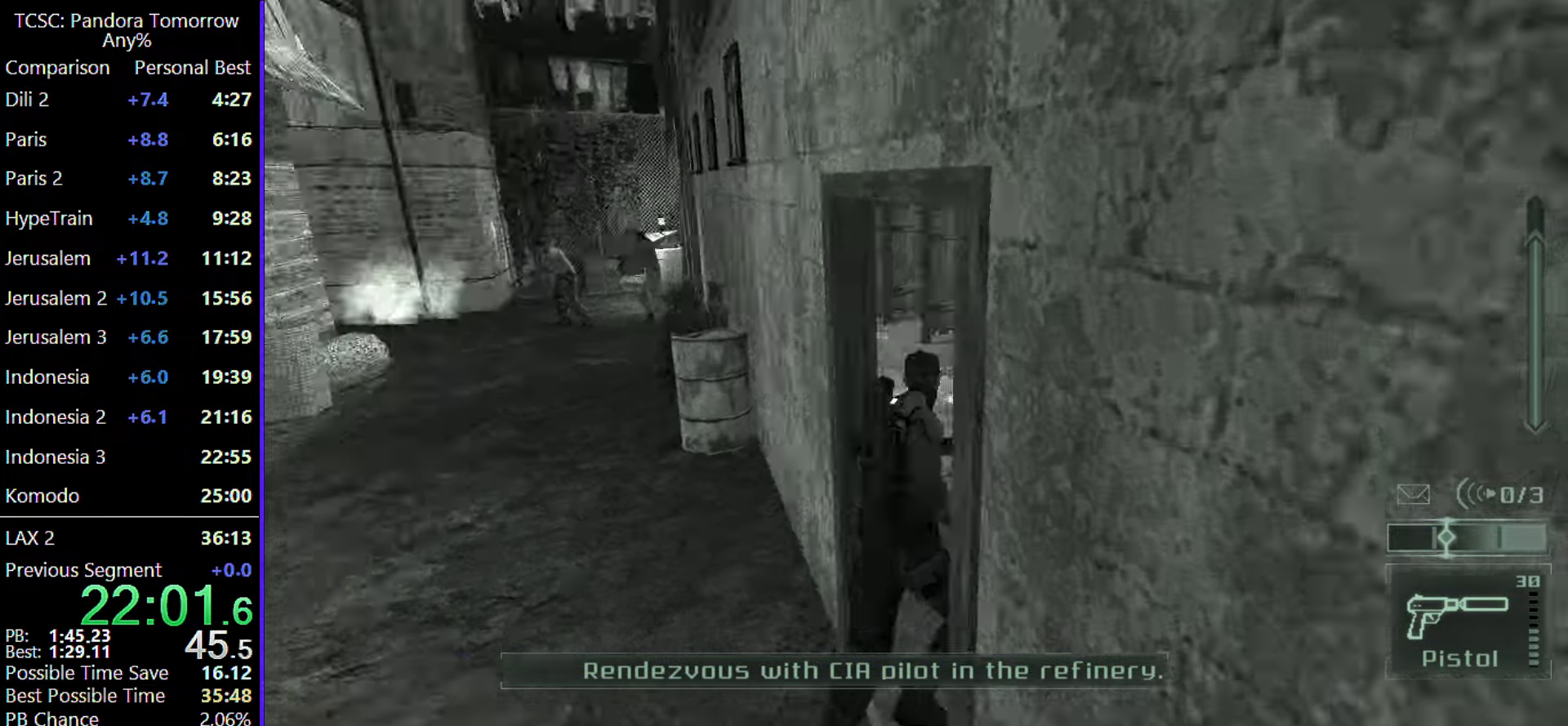
{"keys": ["w"], "mouse": [], "events": [[133, "d", "up"]]}
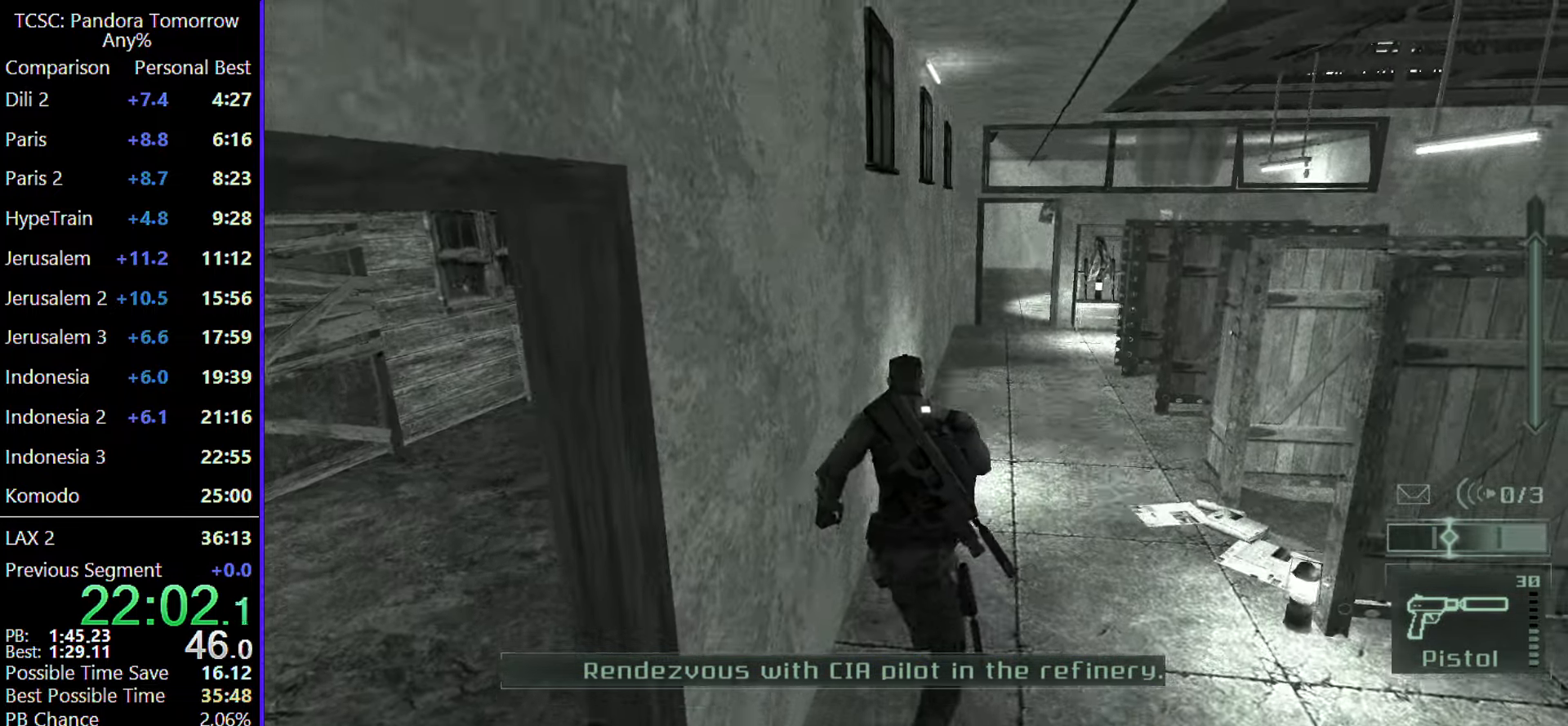
{"keys": ["w"], "mouse": [], "events": []}
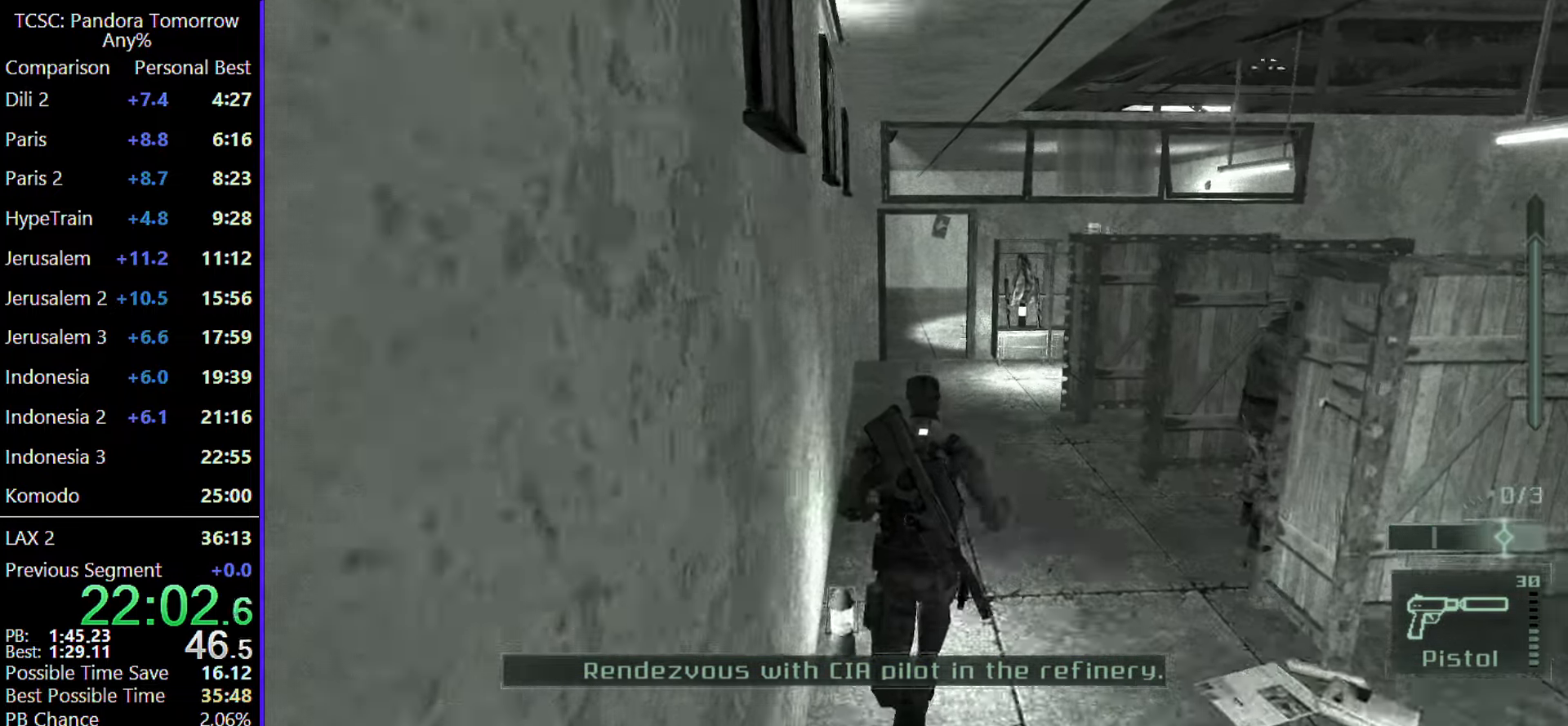
{"keys": ["a", "w"], "mouse": [], "events": [[417, "a", "down"]]}
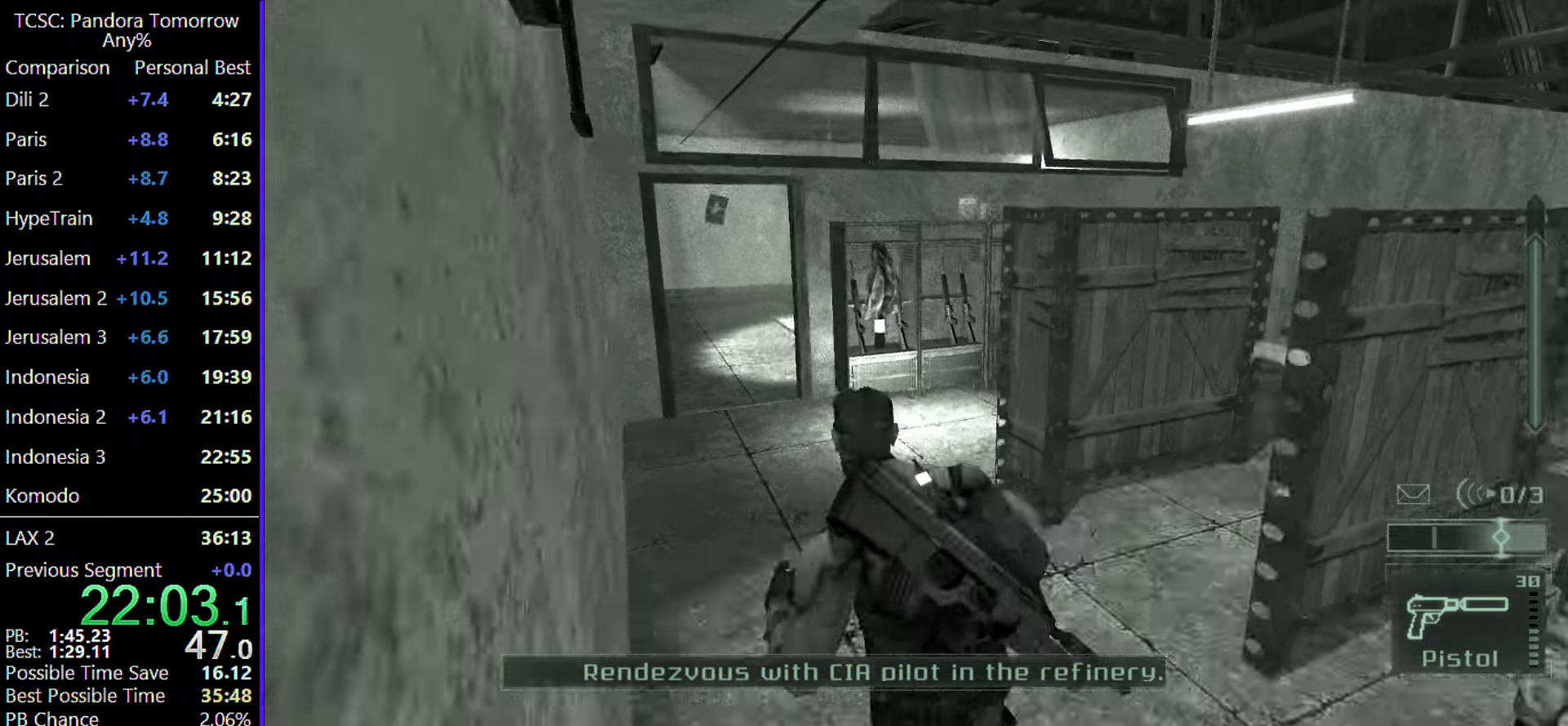
{"keys": ["a", "w"], "mouse": [], "events": [[333, "mouse_wheel", "down"], [467, "mouse_wheel", "up"]]}
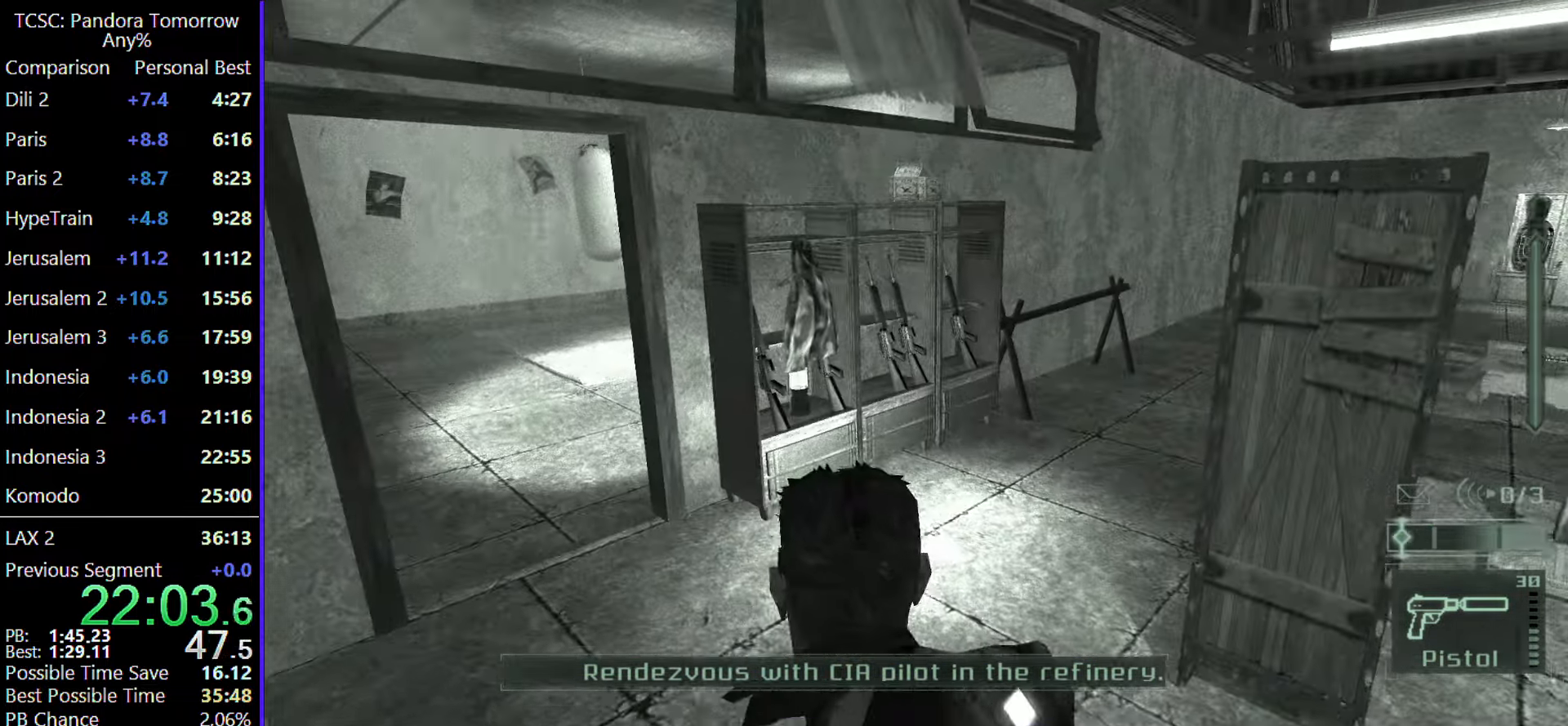
{"keys": ["a", "w"], "mouse": [], "events": []}
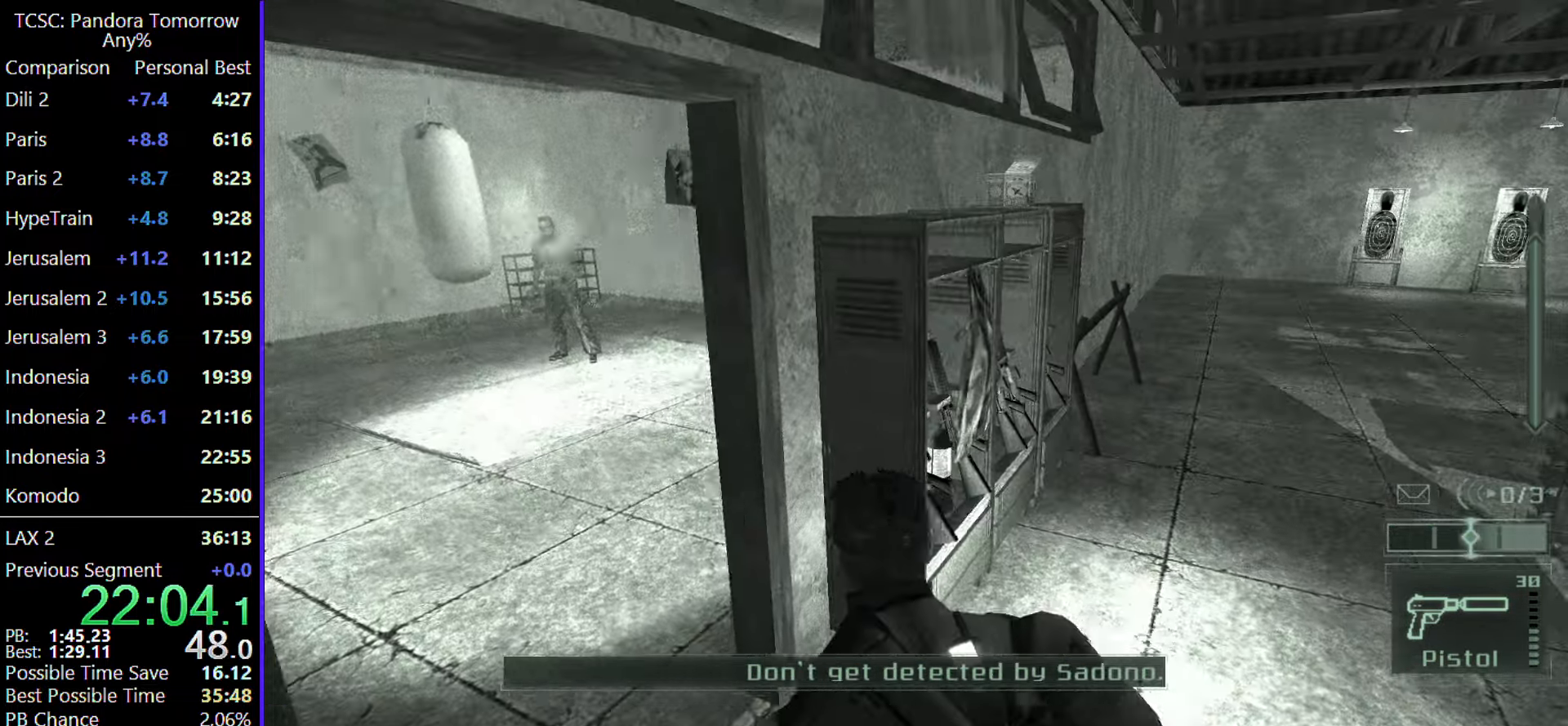
{"keys": ["w"], "mouse": [], "events": [[367, "a", "up"]]}
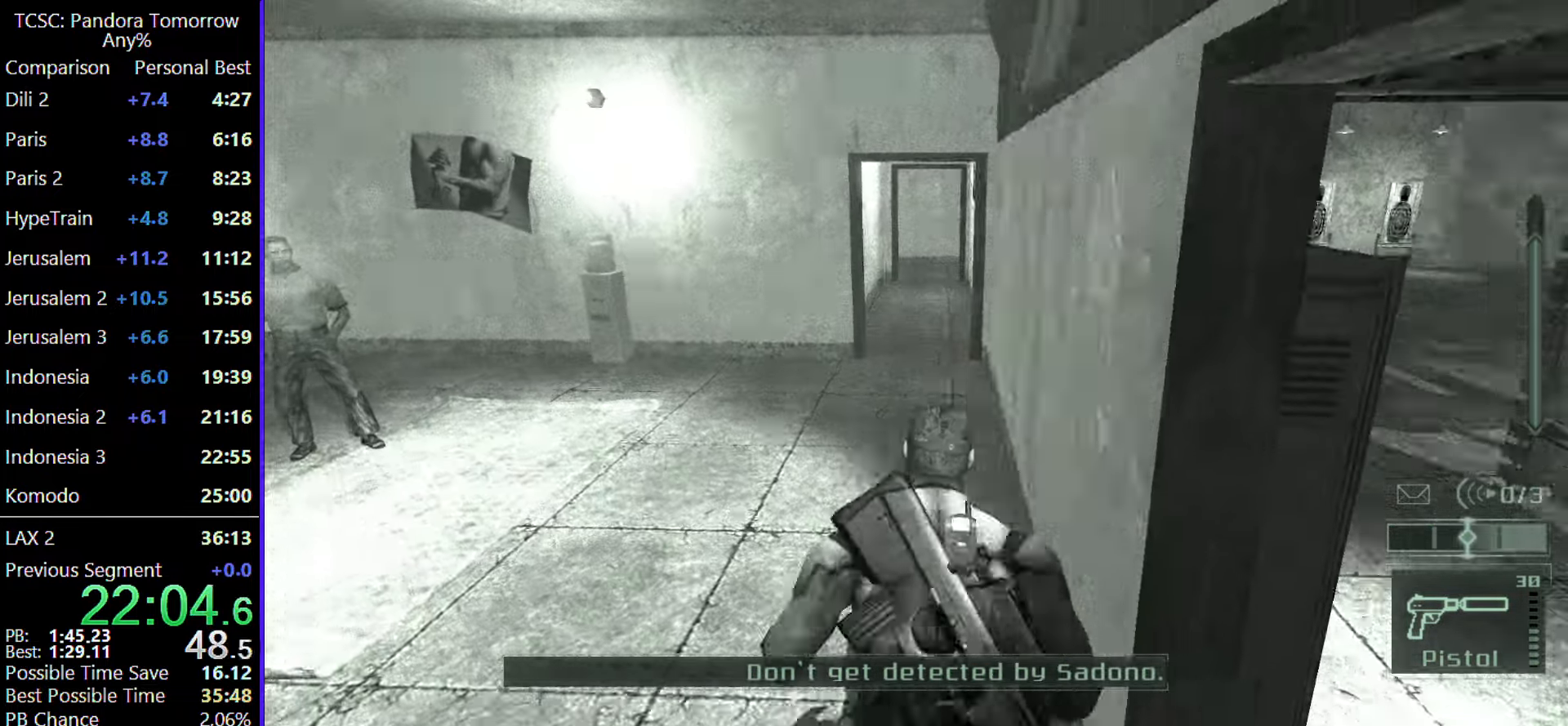
{"keys": ["w"], "mouse": [], "events": []}
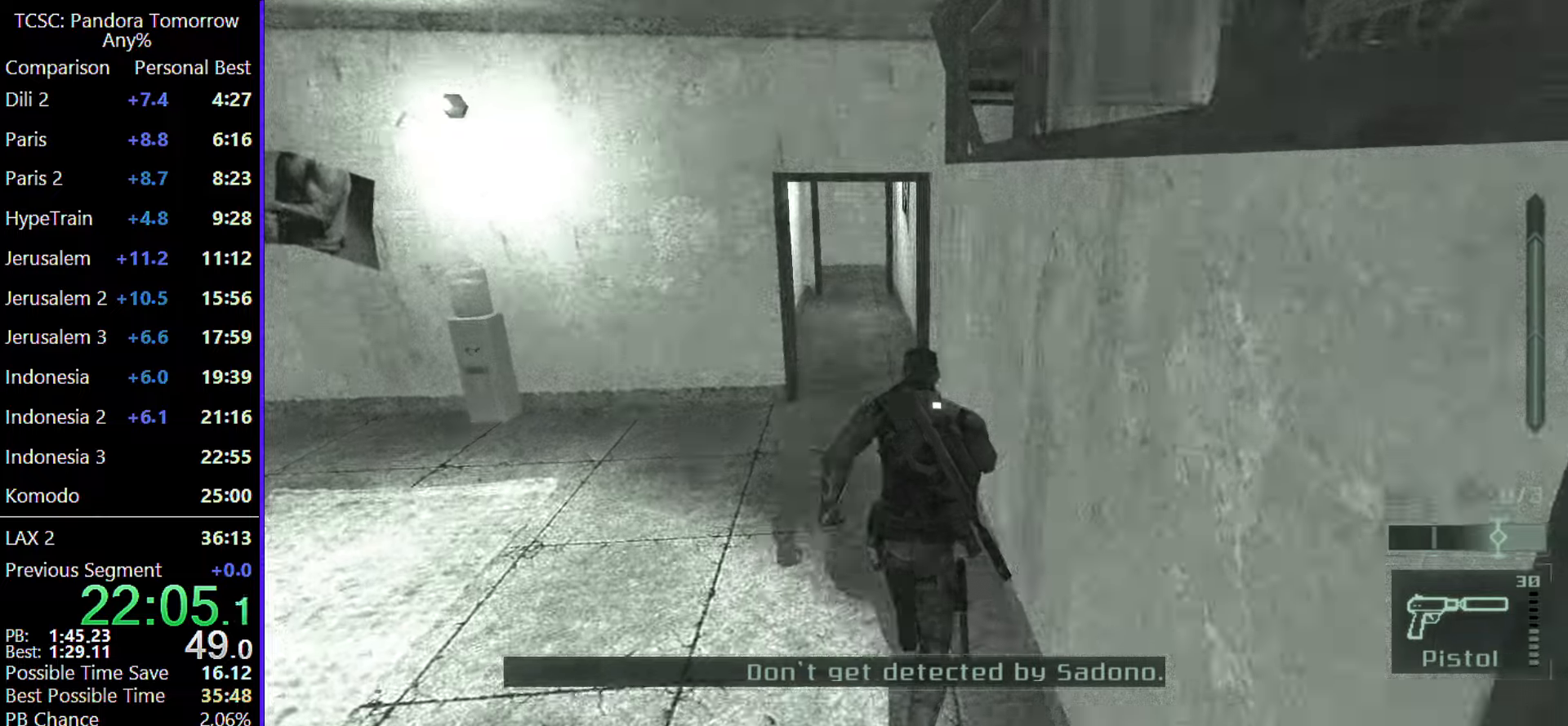
{"keys": ["w"], "mouse": [], "events": []}
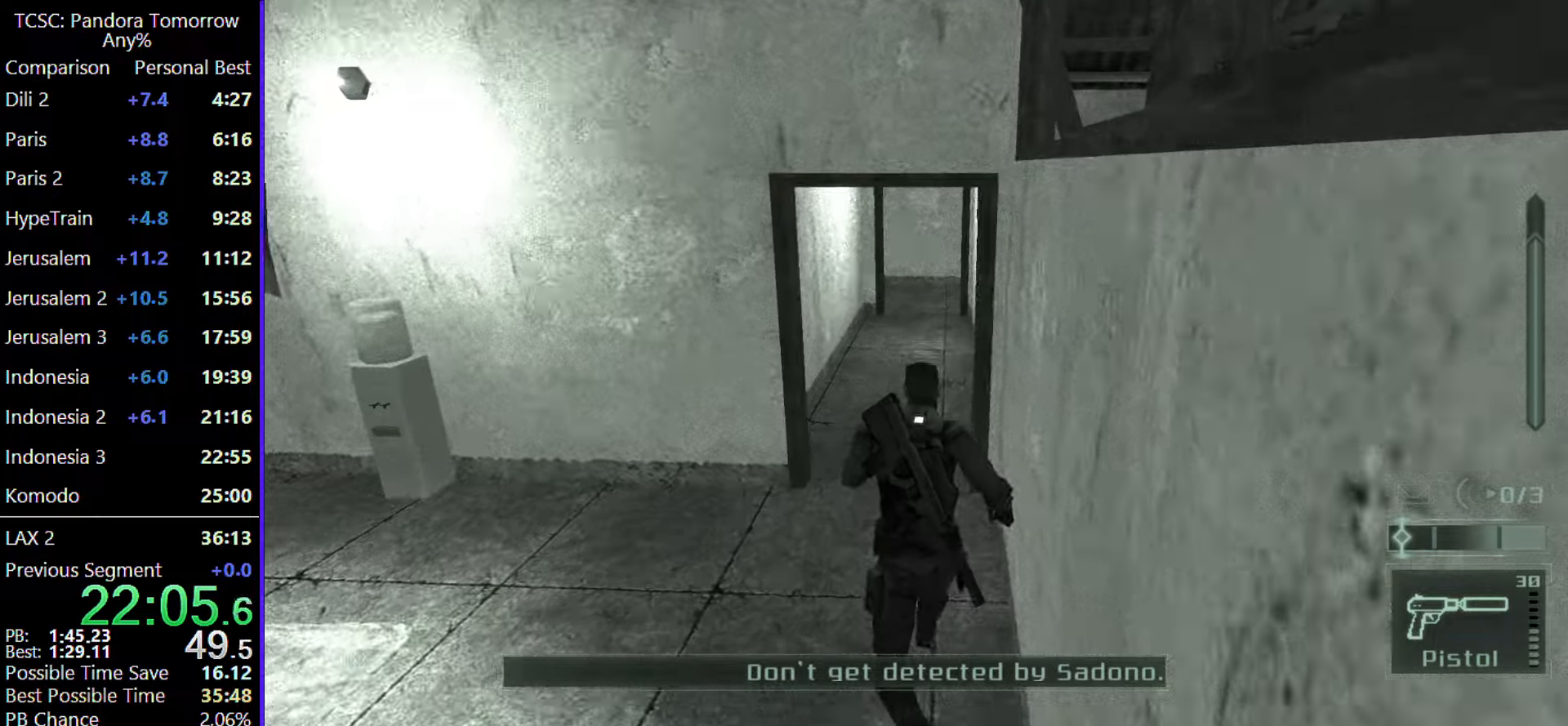
{"keys": ["w"], "mouse": [], "events": []}
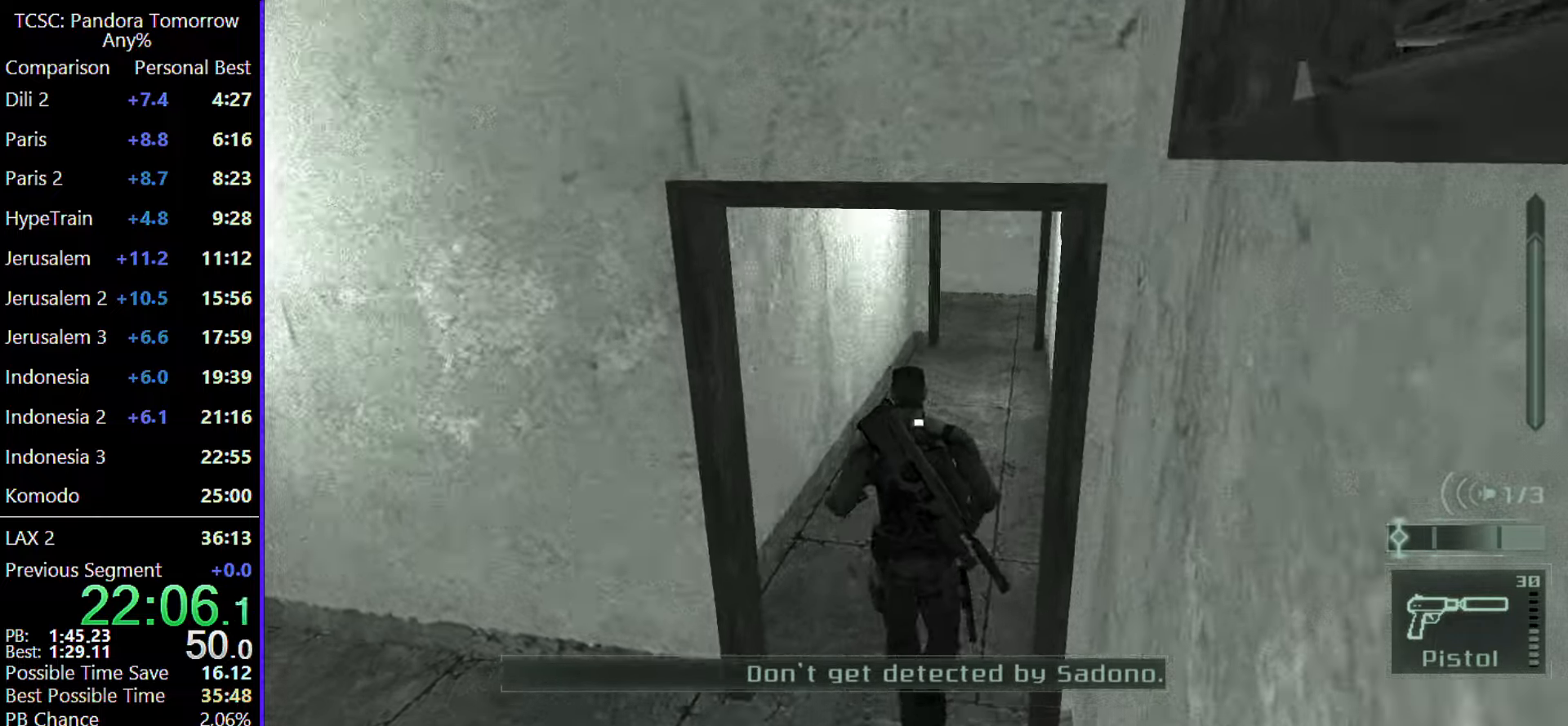
{"keys": ["d", "w"], "mouse": ["wheel"], "events": [[100, "d", "down"], [467, "mouse_wheel", "down"]]}
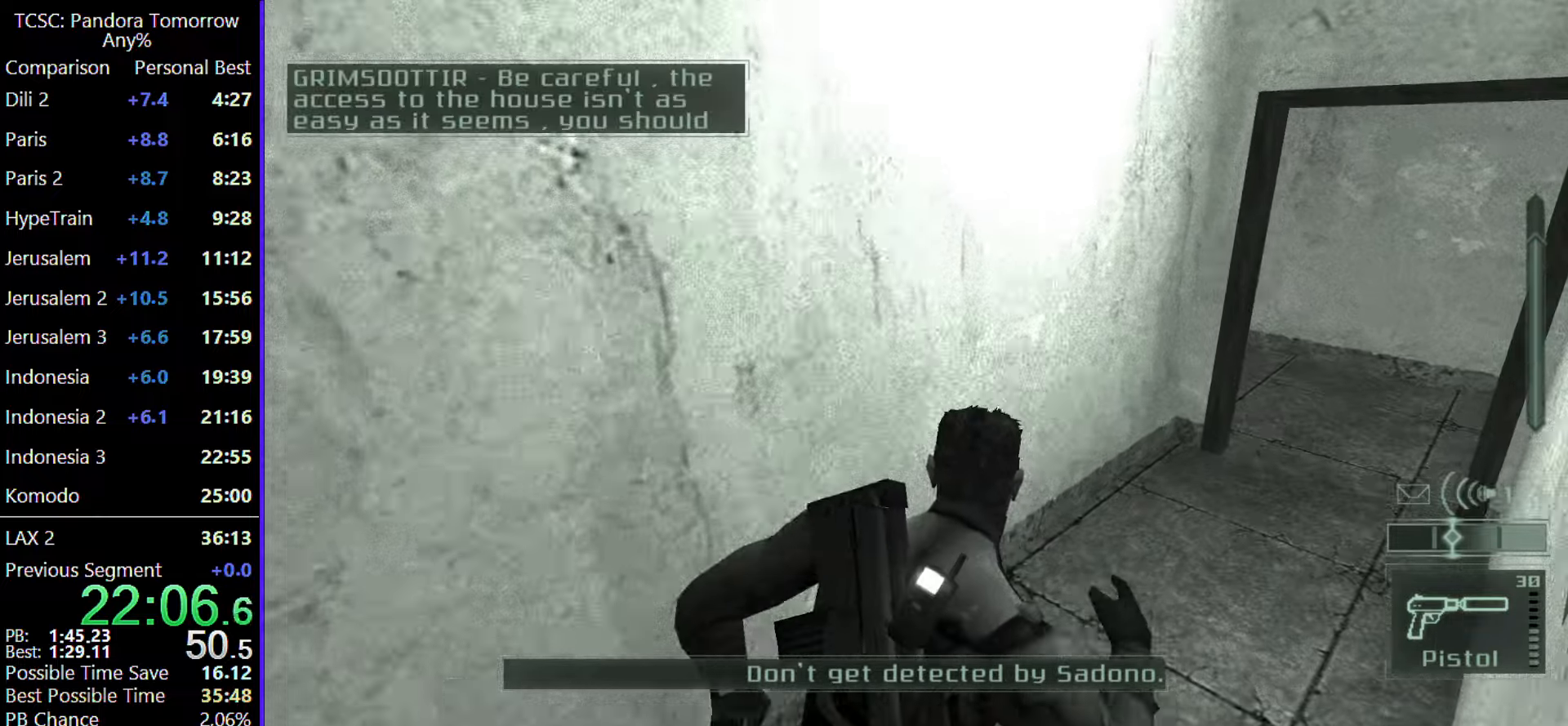
{"keys": ["d", "w"], "mouse": [], "events": [[100, "mouse_wheel", "up"], [350, "mouse_wheel", "down"], [483, "mouse_wheel", "up"]]}
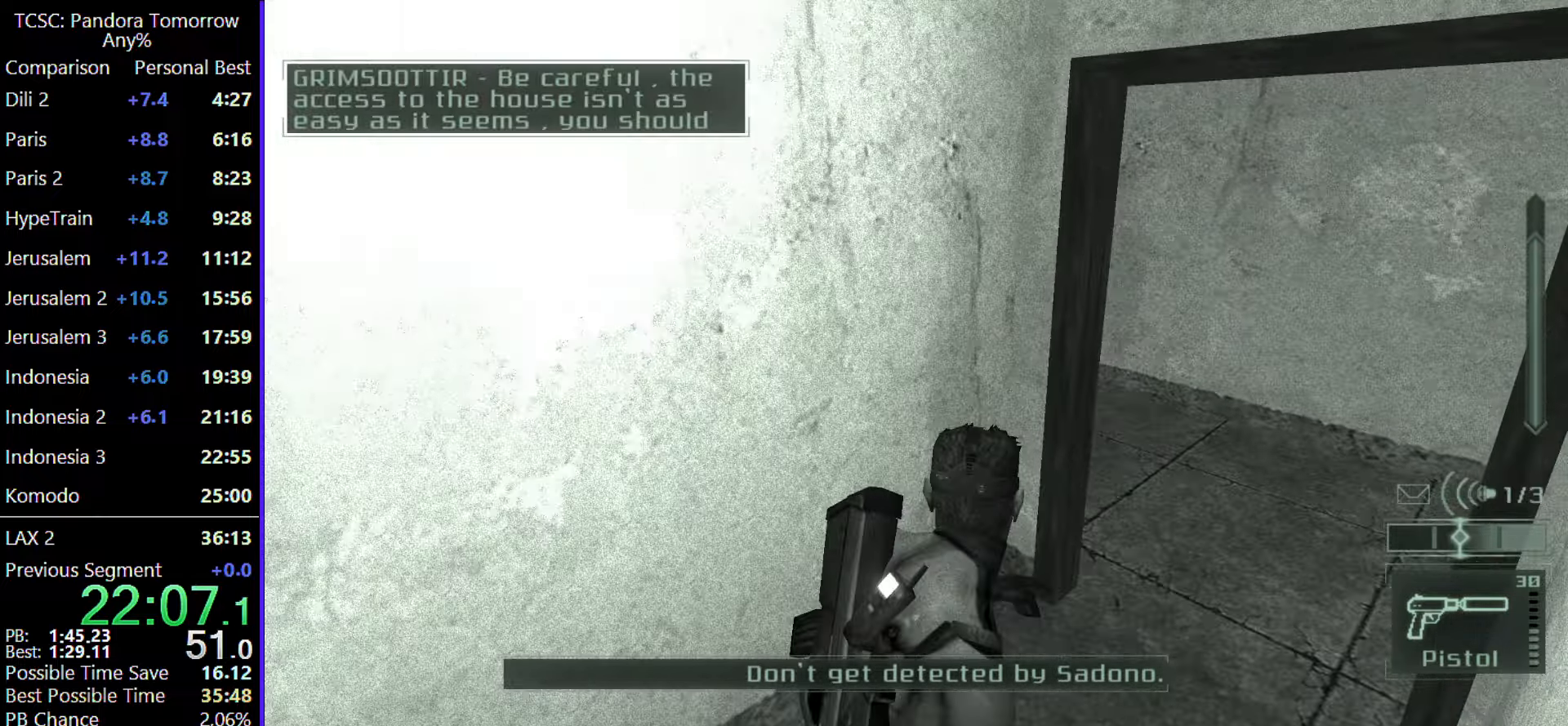
{"keys": ["w"], "mouse": [], "events": [[400, "mouse_wheel", "down"], [450, "d", "up"], [500, "mouse_wheel", "up"]]}
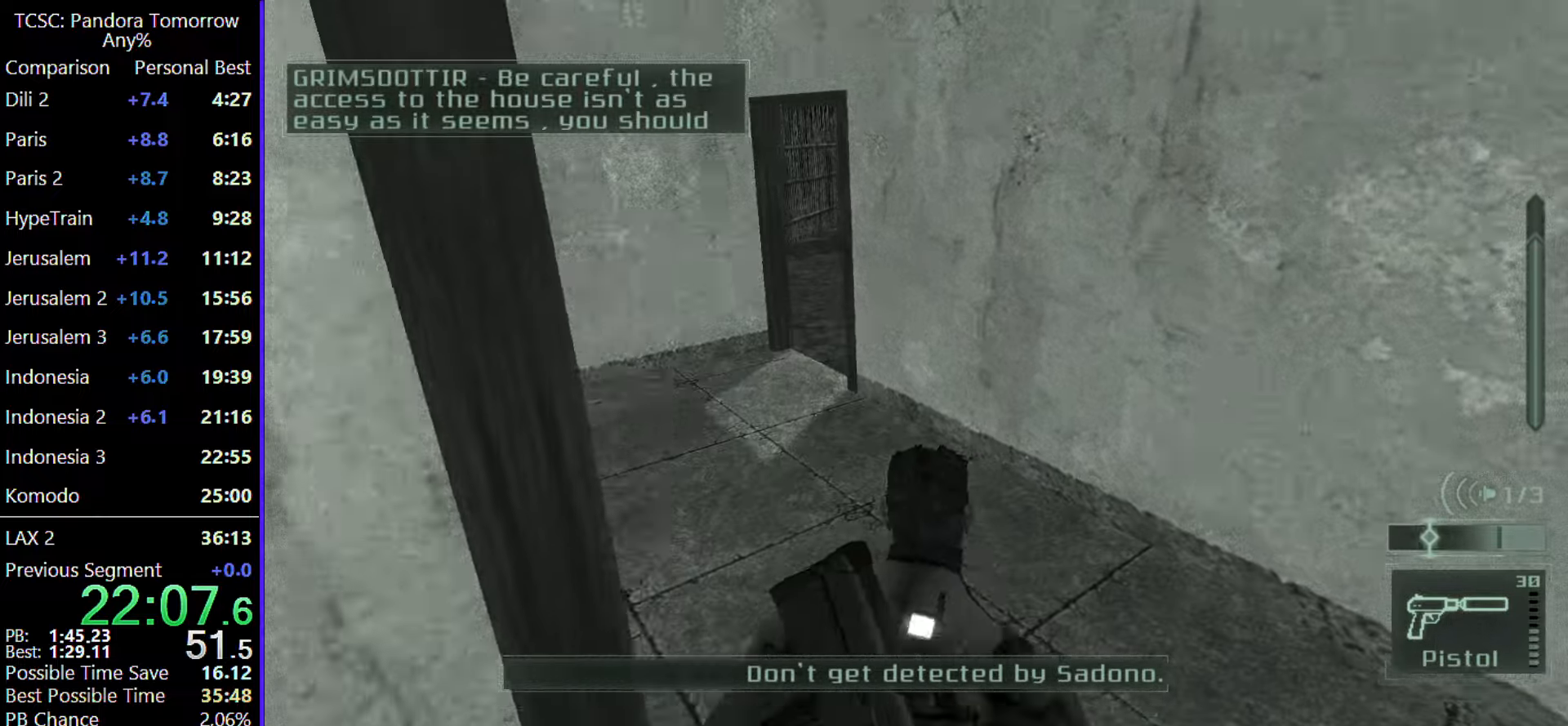
{"keys": ["a", "w"], "mouse": ["wheel"], "events": [[133, "a", "down"], [200, "mouse_wheel", "down"], [333, "mouse_wheel", "up"], [467, "mouse_wheel", "down"]]}
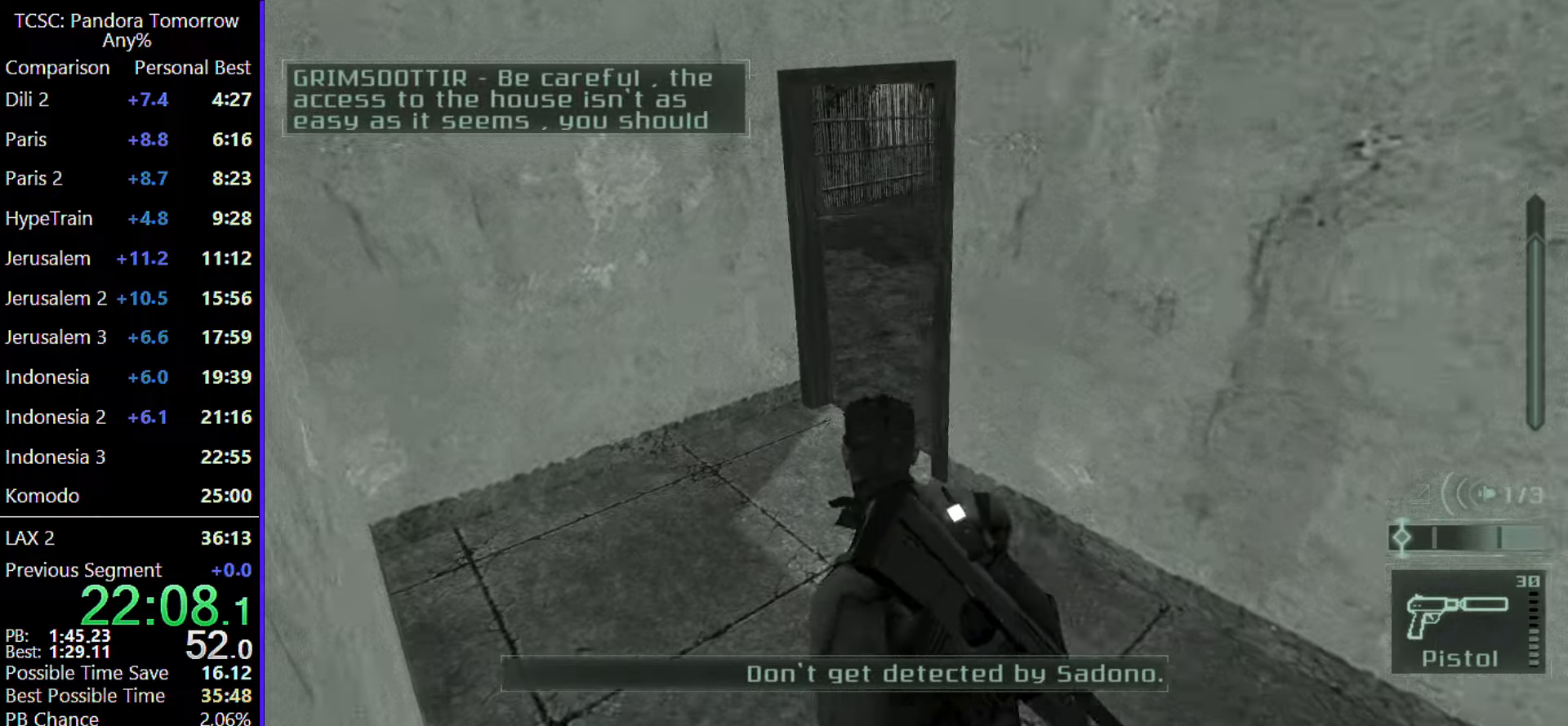
{"keys": ["w"], "mouse": [], "events": [[100, "mouse_wheel", "up"], [167, "a", "up"]]}
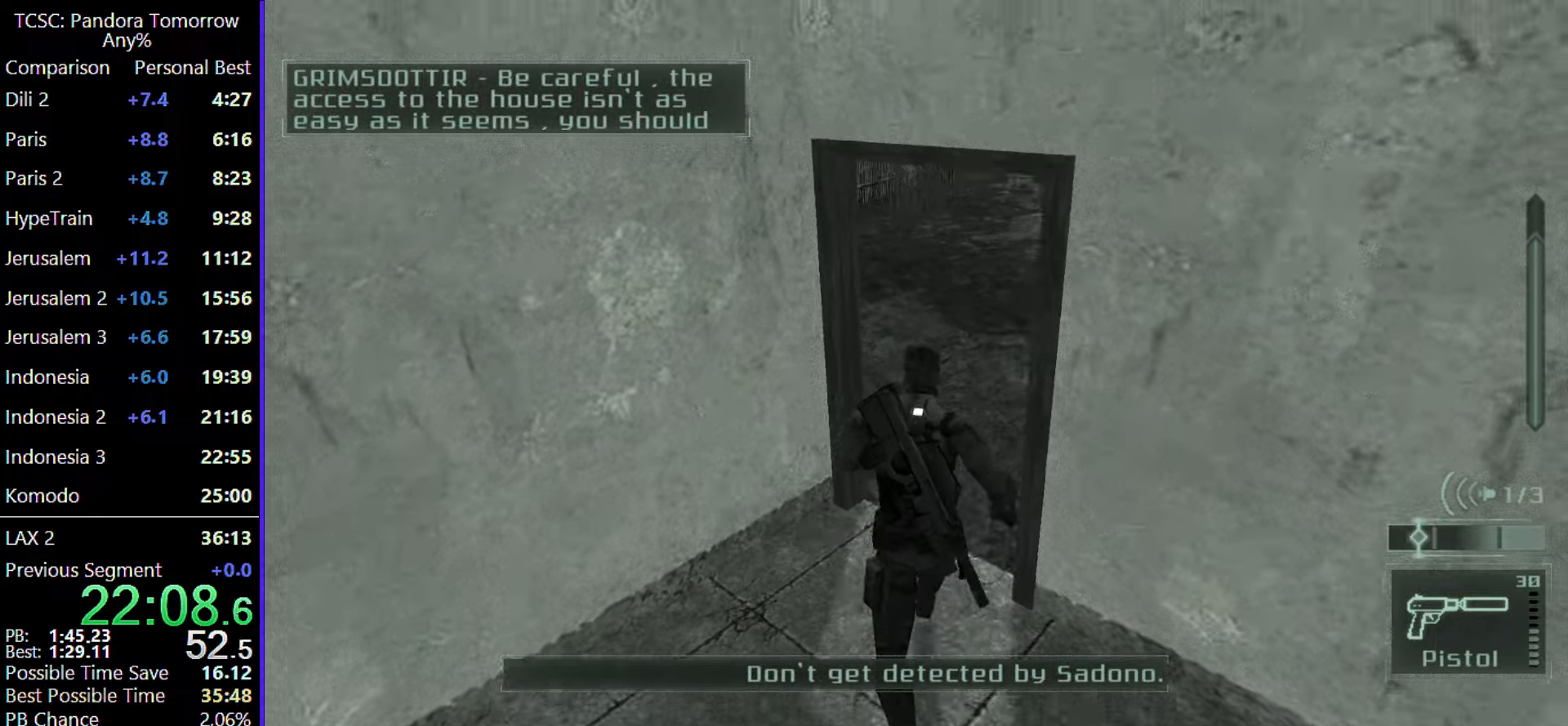
{"keys": ["w"], "mouse": [], "events": [[167, "shift", "down"], [317, "shift", "up"], [367, "mouse_wheel", "down"], [450, "mouse_wheel", "up"]]}
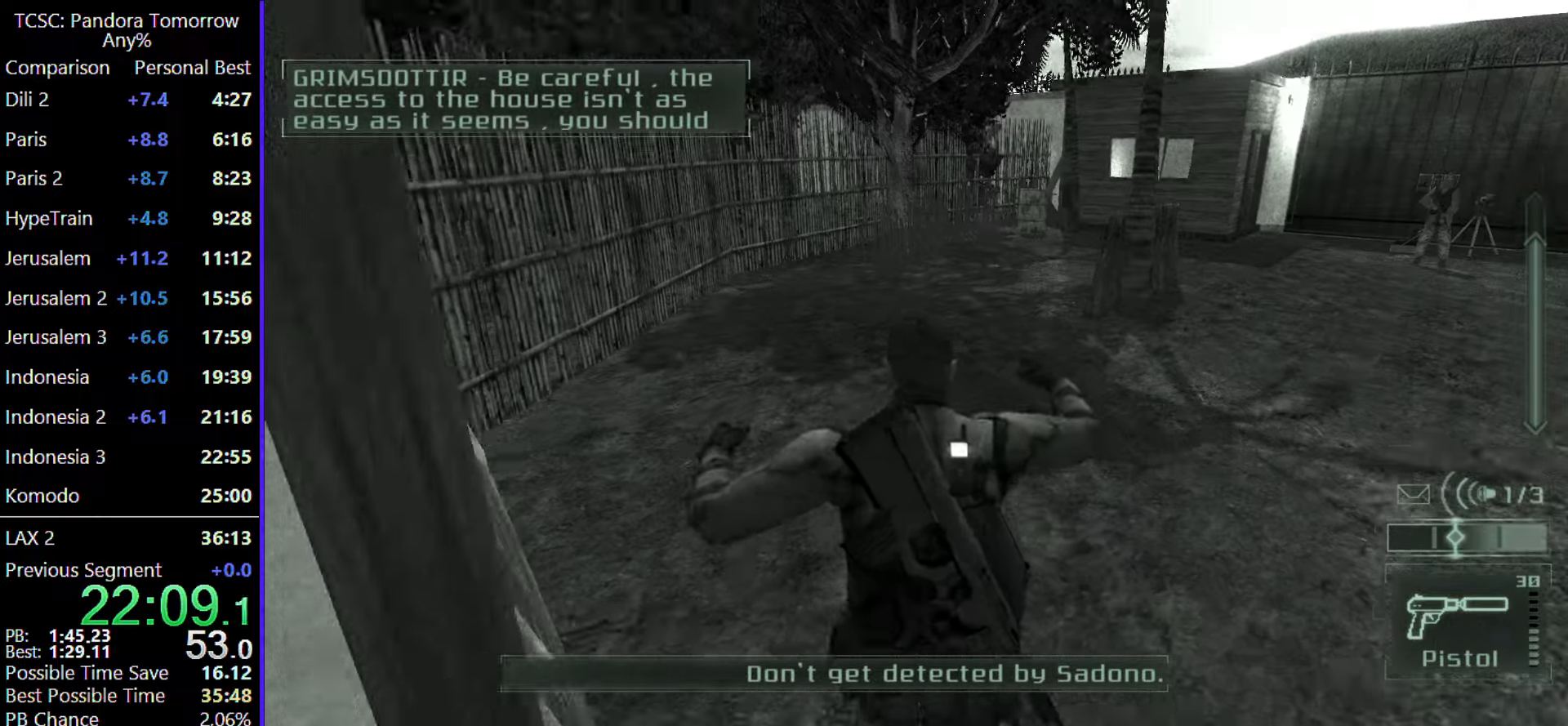
{"keys": ["w"], "mouse": [], "events": [[283, "mouse_wheel", "down"], [367, "mouse_wheel", "up"]]}
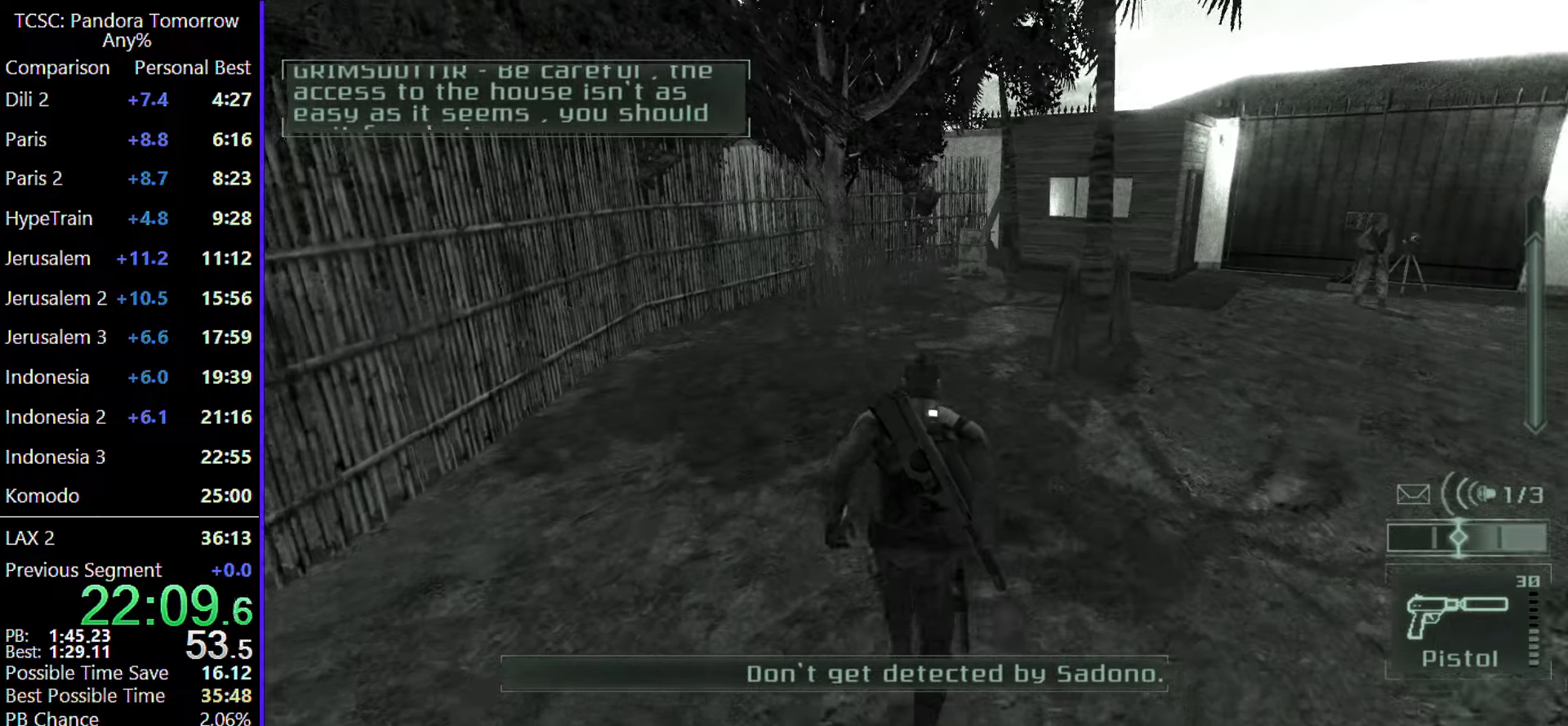
{"keys": ["w"], "mouse": [], "events": [[67, "mouse_wheel", "down"], [150, "mouse_wheel", "up"]]}